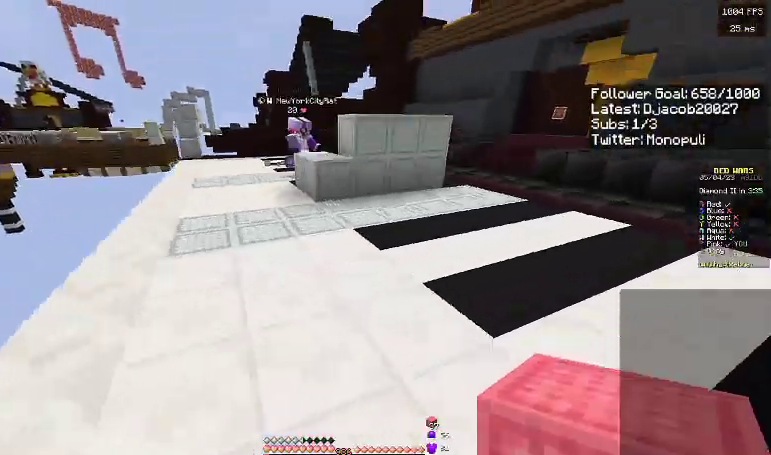
Gameplay with keyboard; each line is a JSON object with the keys held at the frame after it. "events" lists presses ("down") and releases ("up") of "a", "d", "s", "space" and "w" between this image and that frame as [ms after this image, input, new state], when the widget could be followed in between. No other keys are recorded. Mouse input is not recorded.
{"keys": ["a", "w"], "events": [[467, "a", "down"]]}
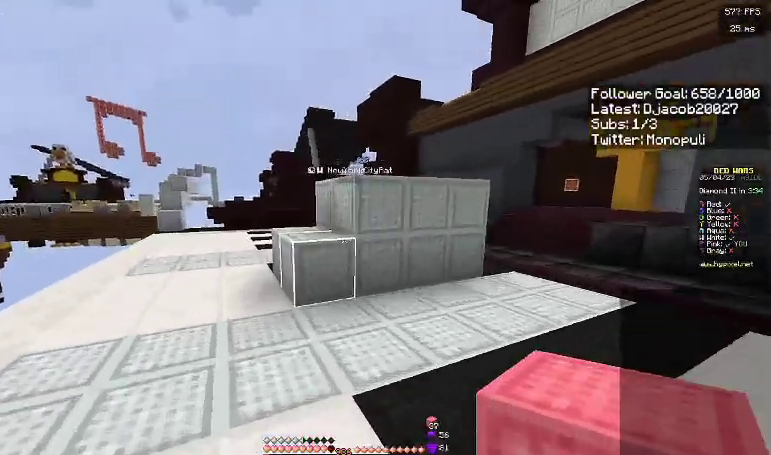
{"keys": ["a", "d", "s"], "events": [[167, "a", "up"], [167, "d", "down"], [167, "w", "up"], [300, "a", "down"], [300, "d", "up"], [333, "s", "down"], [467, "d", "down"]]}
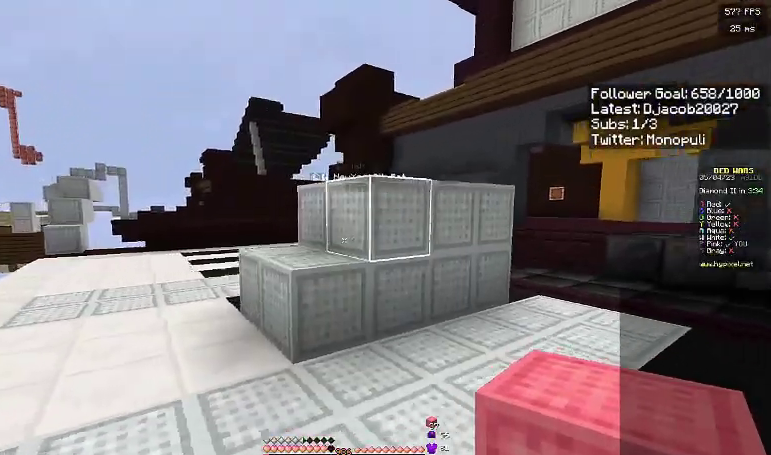
{"keys": ["a"], "events": [[33, "a", "up"], [67, "s", "up"], [133, "a", "down"], [133, "d", "up"], [200, "w", "down"], [300, "a", "up"], [300, "d", "down"], [367, "w", "up"], [467, "a", "down"], [467, "d", "up"]]}
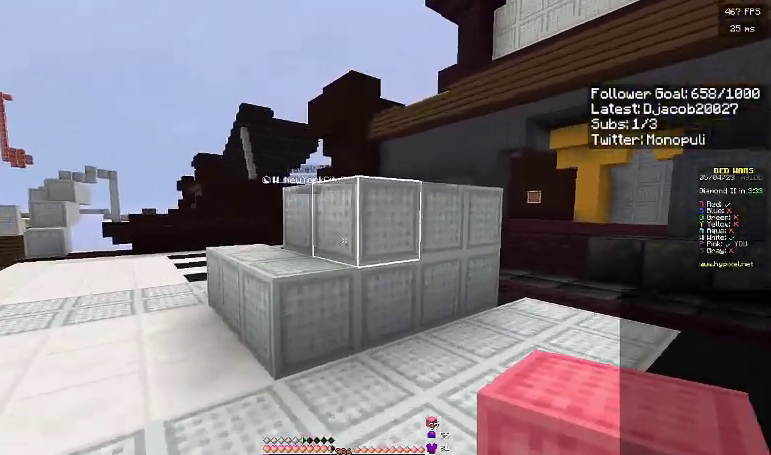
{"keys": ["d"], "events": [[133, "d", "down"], [133, "s", "down"], [167, "a", "up"], [167, "s", "up"], [267, "a", "down"], [267, "d", "up"], [367, "s", "down"], [433, "a", "up"], [433, "d", "down"], [433, "s", "up"]]}
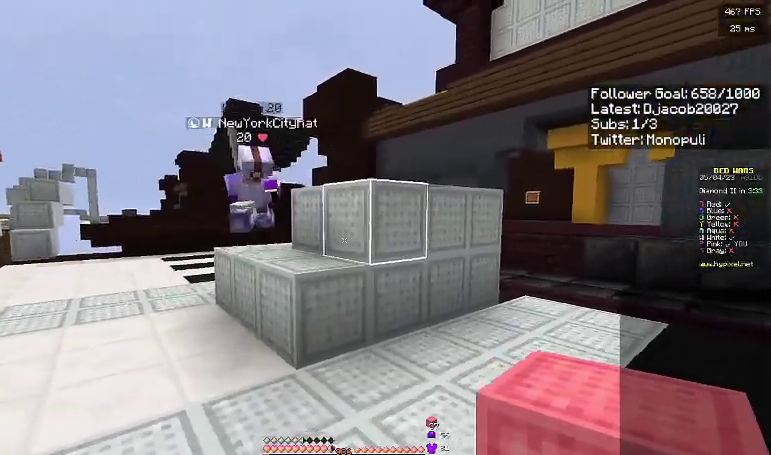
{"keys": ["d", "w"], "events": [[67, "a", "down"], [67, "s", "down"], [100, "a", "up"], [267, "s", "up"], [367, "w", "down"]]}
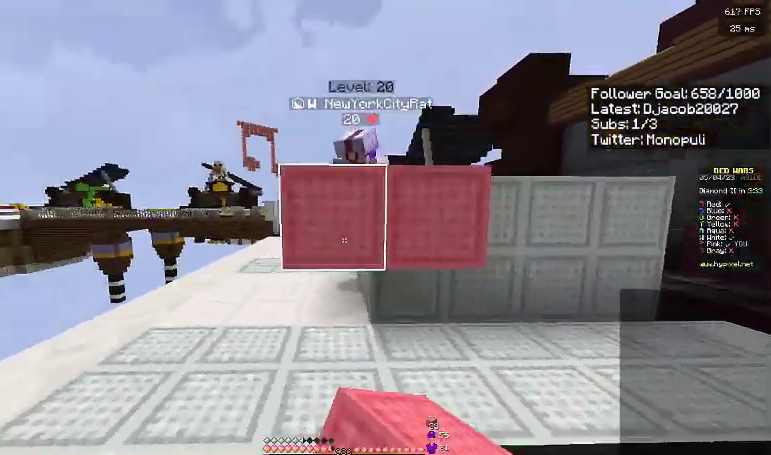
{"keys": ["a", "w"], "events": [[167, "a", "down"], [167, "d", "up"], [267, "space", "down"], [467, "space", "up"]]}
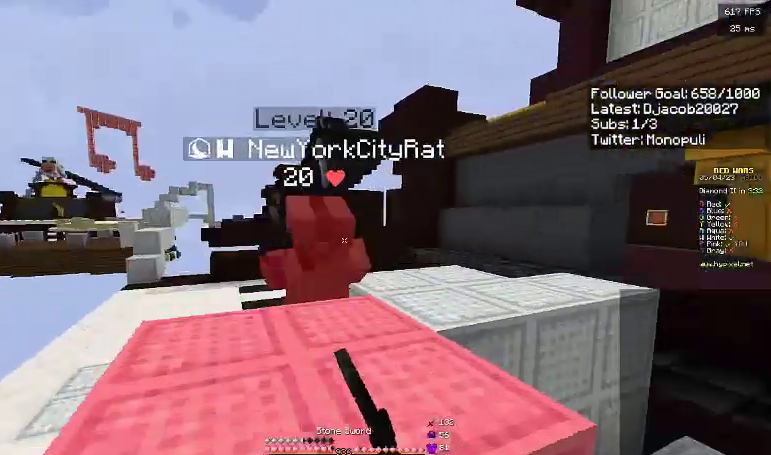
{"keys": ["s"], "events": [[33, "w", "up"], [100, "d", "down"], [167, "a", "up"], [167, "s", "down"], [300, "d", "up"]]}
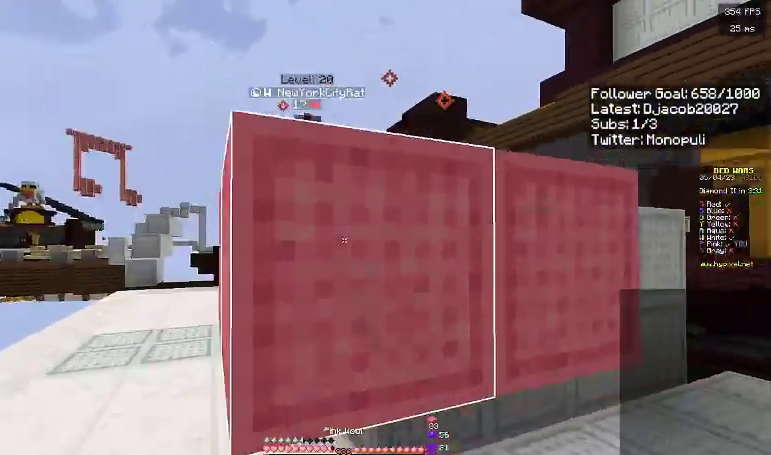
{"keys": ["a", "d"], "events": [[67, "a", "down"], [233, "d", "down"], [267, "a", "up"], [300, "s", "up"], [467, "a", "down"]]}
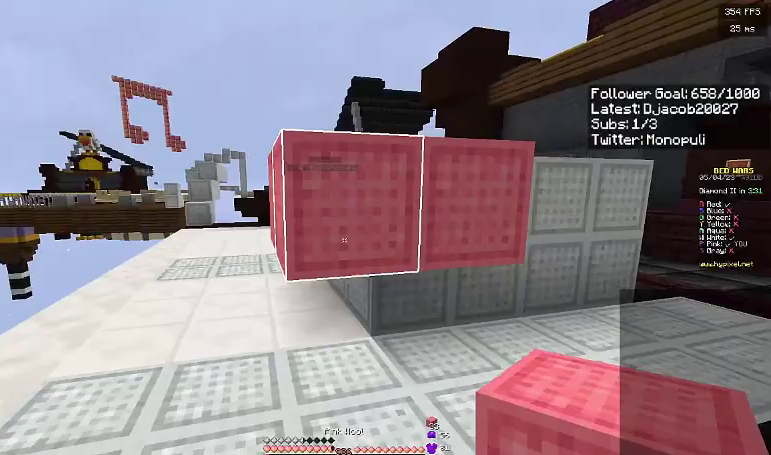
{"keys": ["w"], "events": [[33, "a", "up"], [300, "w", "down"], [467, "d", "up"]]}
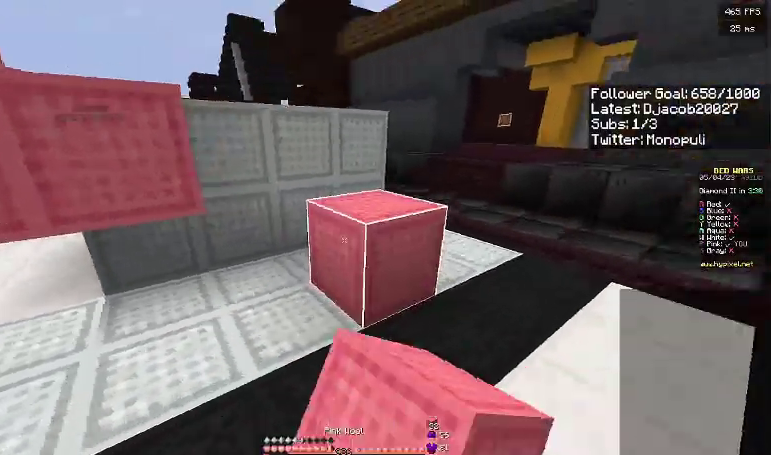
{"keys": ["w"], "events": [[100, "space", "down"], [167, "d", "down"], [267, "space", "up"], [267, "w", "up"], [367, "d", "up"], [367, "w", "down"]]}
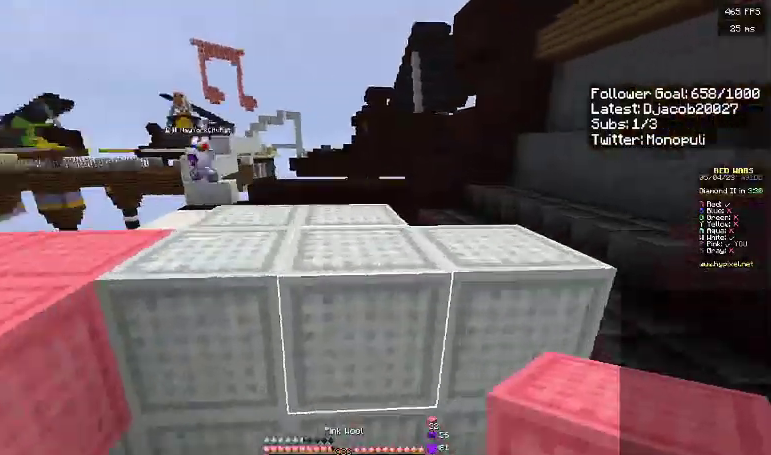
{"keys": ["d", "w"], "events": [[33, "space", "down"], [300, "d", "down"], [367, "space", "up"]]}
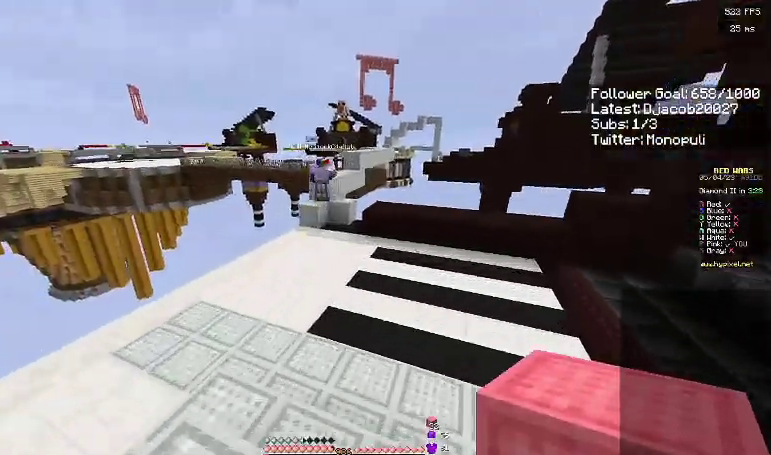
{"keys": ["a", "s"], "events": [[300, "w", "up"], [367, "s", "down"], [433, "d", "up"], [467, "a", "down"]]}
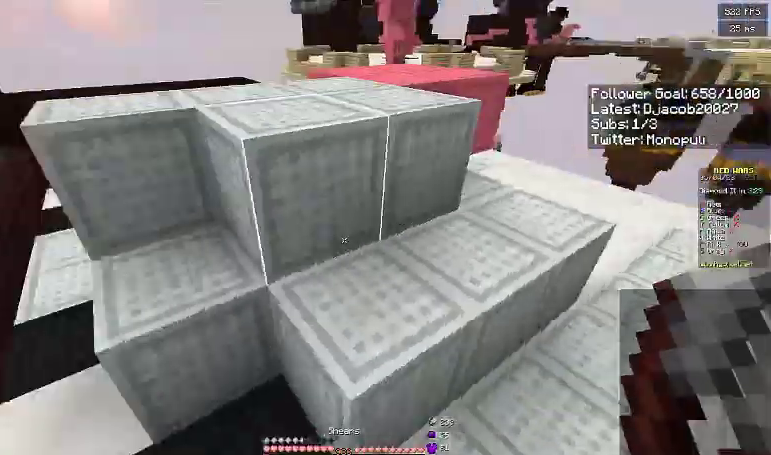
{"keys": ["d"], "events": [[100, "s", "up"], [333, "a", "up"], [433, "d", "down"]]}
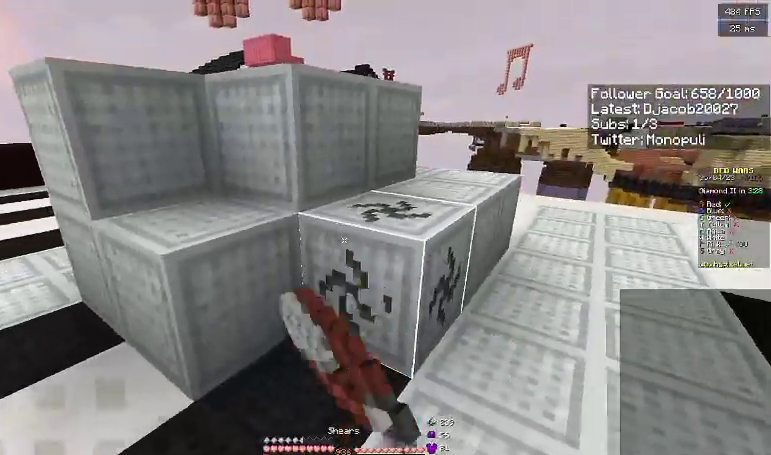
{"keys": [], "events": [[67, "d", "up"], [67, "s", "down"], [267, "s", "up"]]}
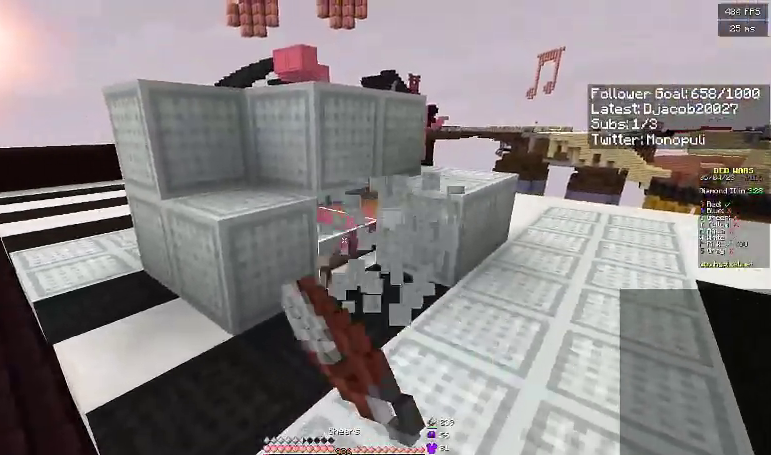
{"keys": [], "events": []}
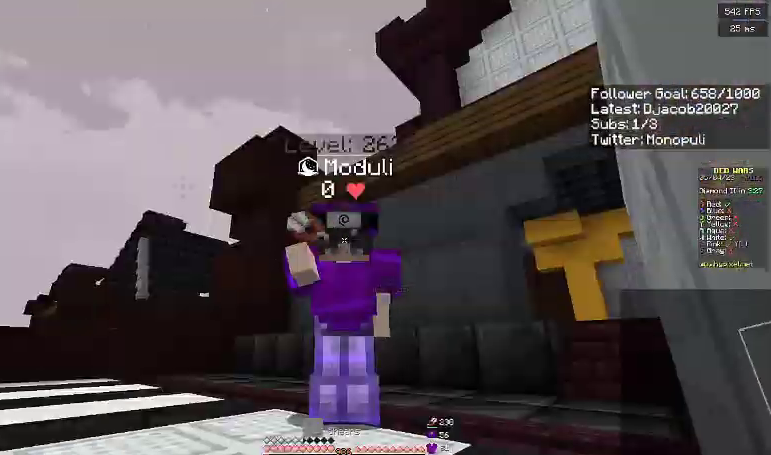
{"keys": [], "events": []}
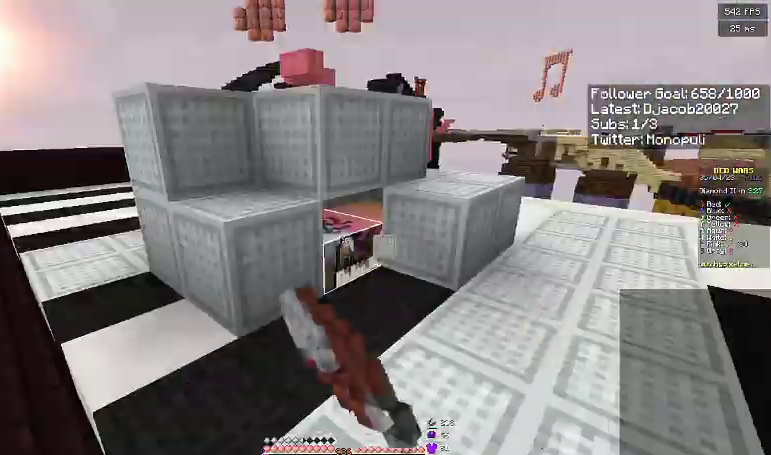
{"keys": [], "events": []}
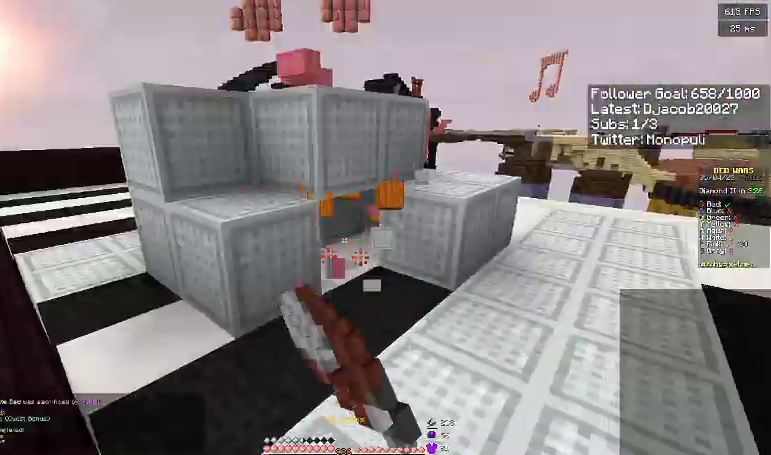
{"keys": ["a", "s", "space"], "events": [[67, "a", "down"], [200, "s", "down"], [467, "space", "down"]]}
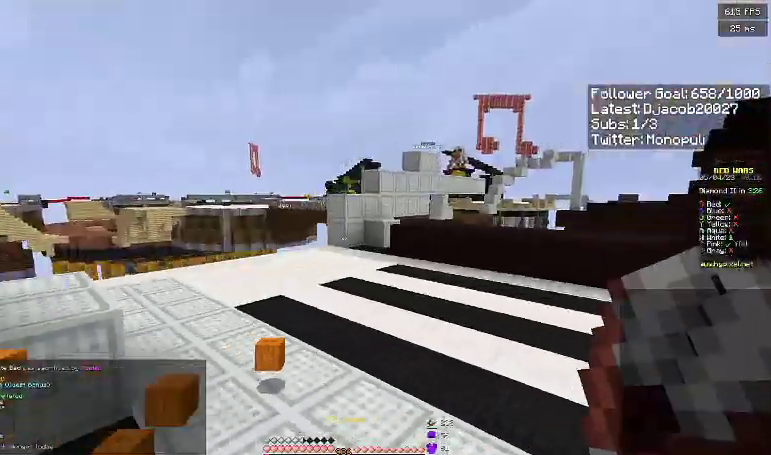
{"keys": ["a", "s", "space"], "events": [[167, "space", "up"], [433, "space", "down"]]}
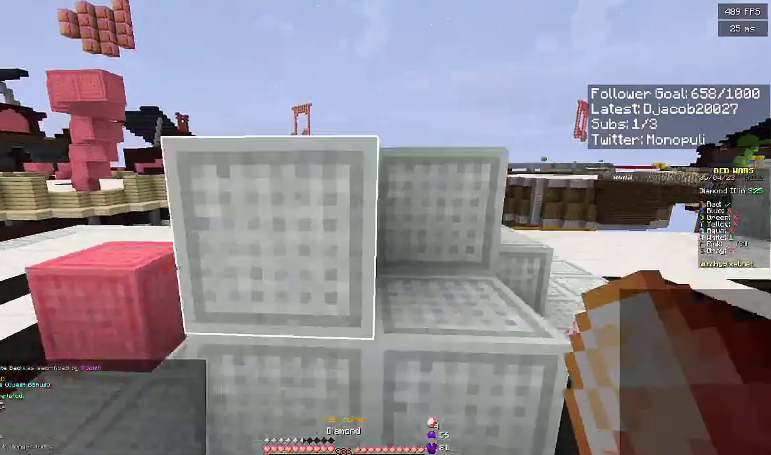
{"keys": ["d", "s"], "events": [[133, "d", "down"], [267, "space", "up"], [500, "a", "up"]]}
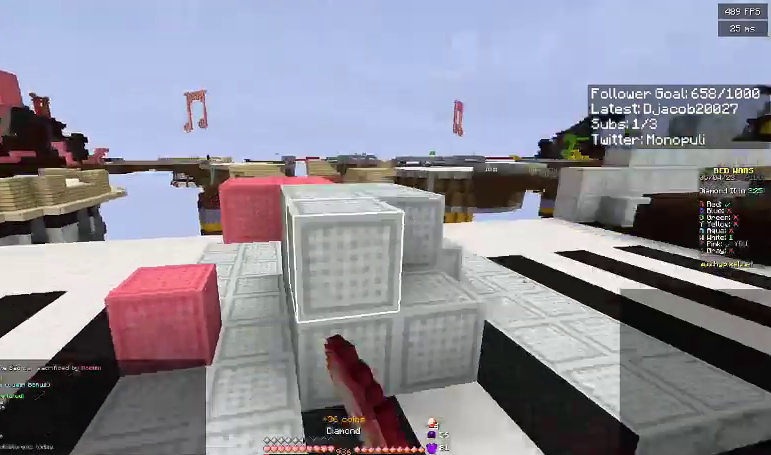
{"keys": ["d", "w"], "events": [[33, "s", "up"], [133, "w", "down"], [167, "space", "down"], [467, "space", "up"]]}
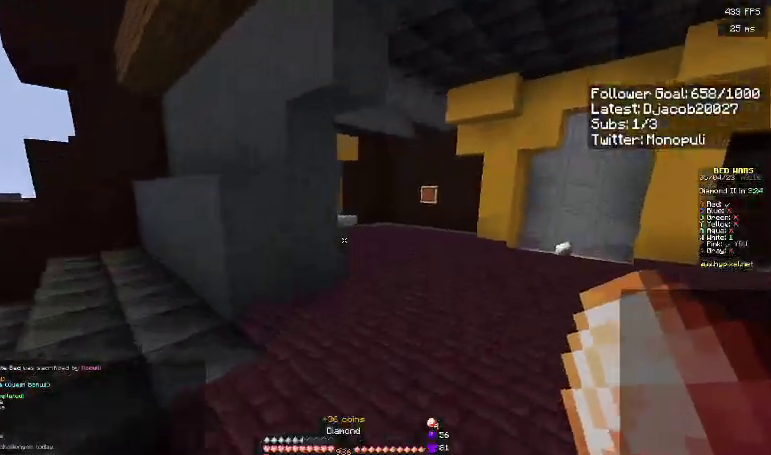
{"keys": ["d", "w"], "events": [[67, "d", "up"], [200, "space", "down"], [267, "d", "down"], [467, "space", "up"]]}
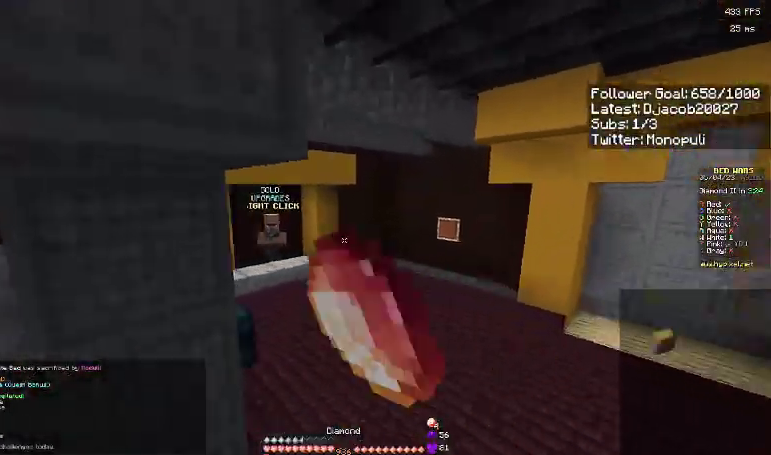
{"keys": ["w"], "events": [[100, "d", "up"], [200, "space", "down"], [467, "space", "up"]]}
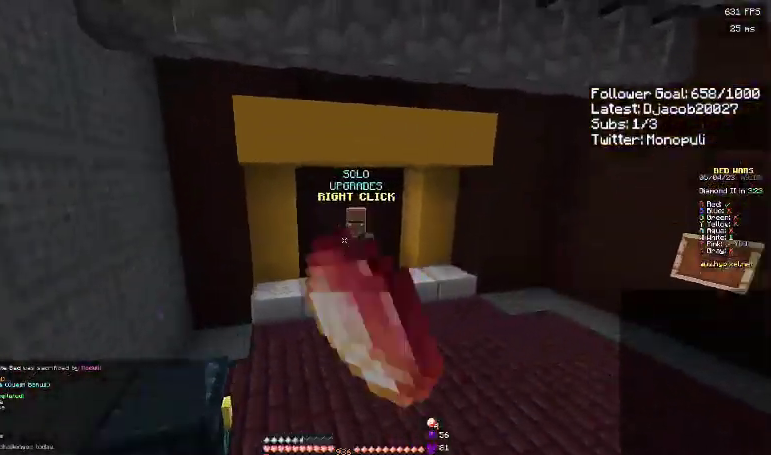
{"keys": ["w"], "events": []}
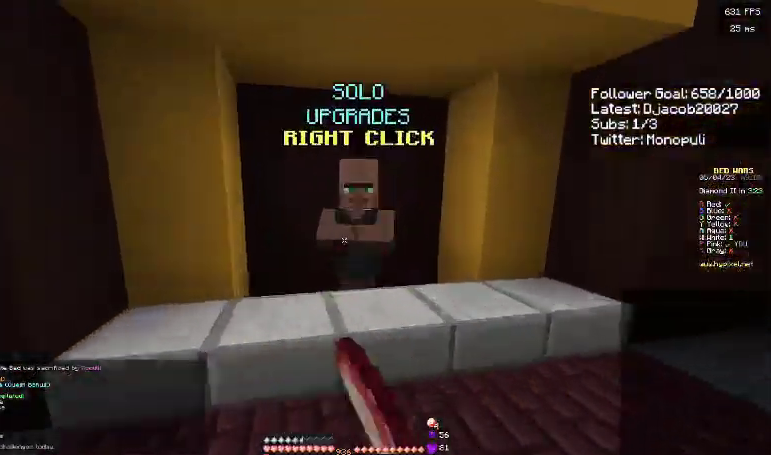
{"keys": [], "events": [[167, "w", "up"]]}
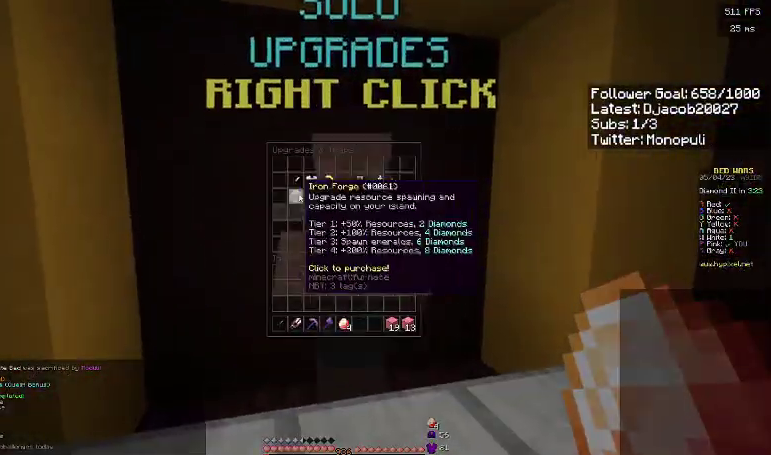
{"keys": ["d", "w"], "events": [[433, "w", "down"], [500, "d", "down"]]}
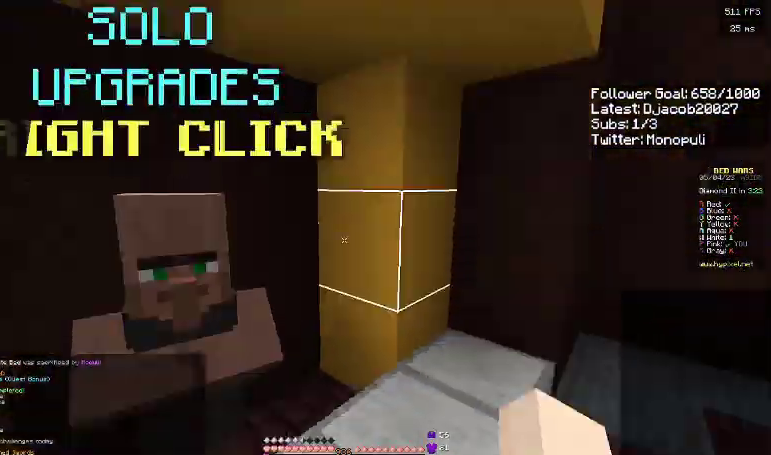
{"keys": ["d", "w"], "events": []}